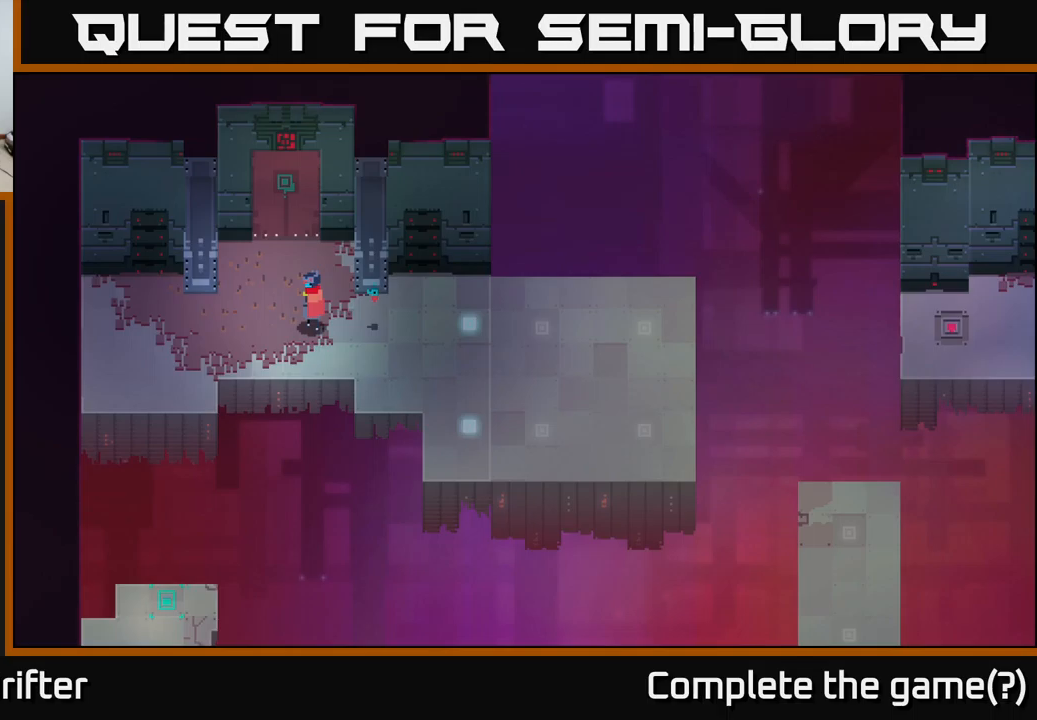
Gameplay with a controller (Xbox layout); each line is a JSON object with the inputs held at the frame after it. "events" lists button and stick changes between this image and that frame as [ms after this image, input, new state], when the widget could be followed in between.
{"buttons": [], "left_stick": "up", "right_stick": "center", "events": [[417, "left_stick", "up"]]}
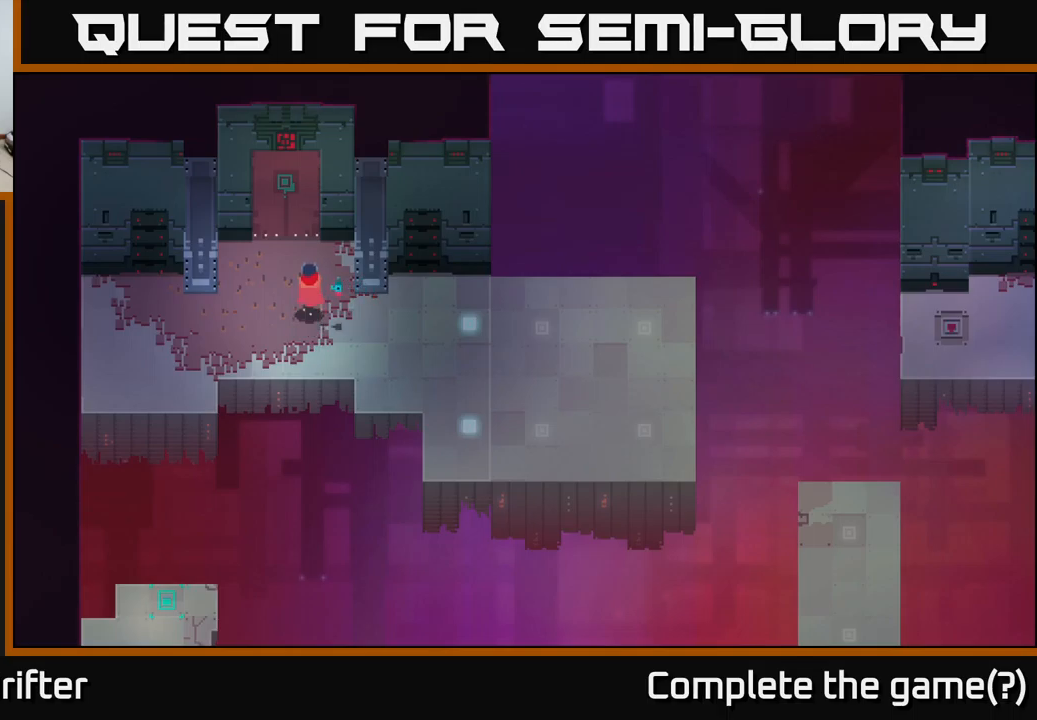
{"buttons": ["Y"], "left_stick": "center", "right_stick": "center", "events": [[367, "Y", "down"], [383, "left_stick", "center"]]}
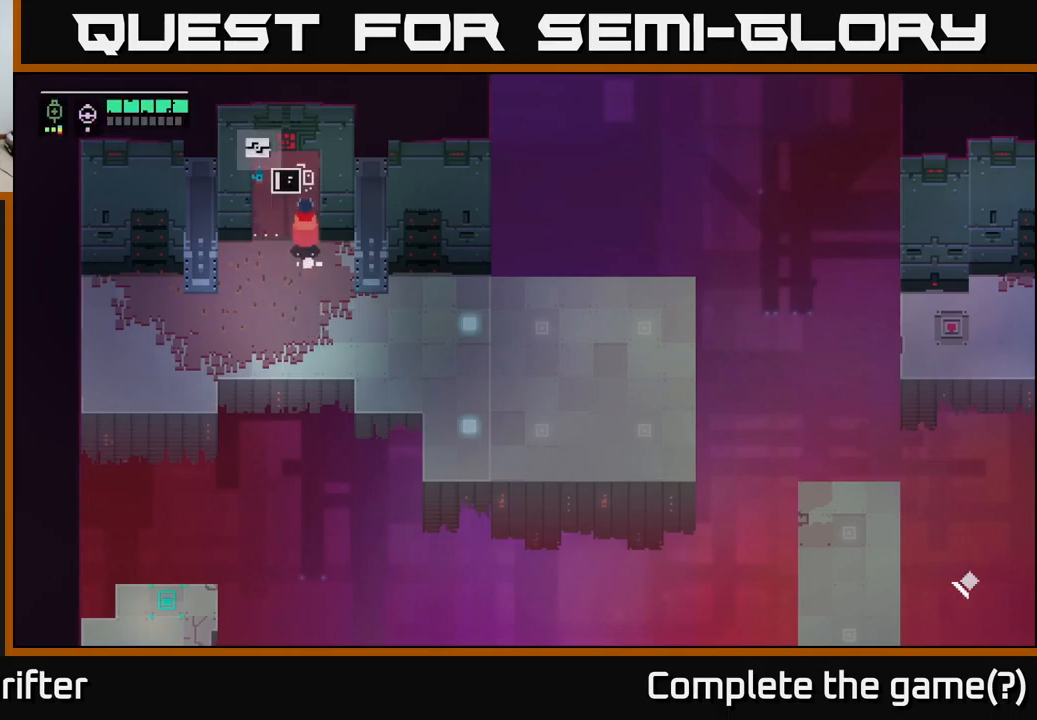
{"buttons": ["Y"], "left_stick": "center", "right_stick": "center", "events": []}
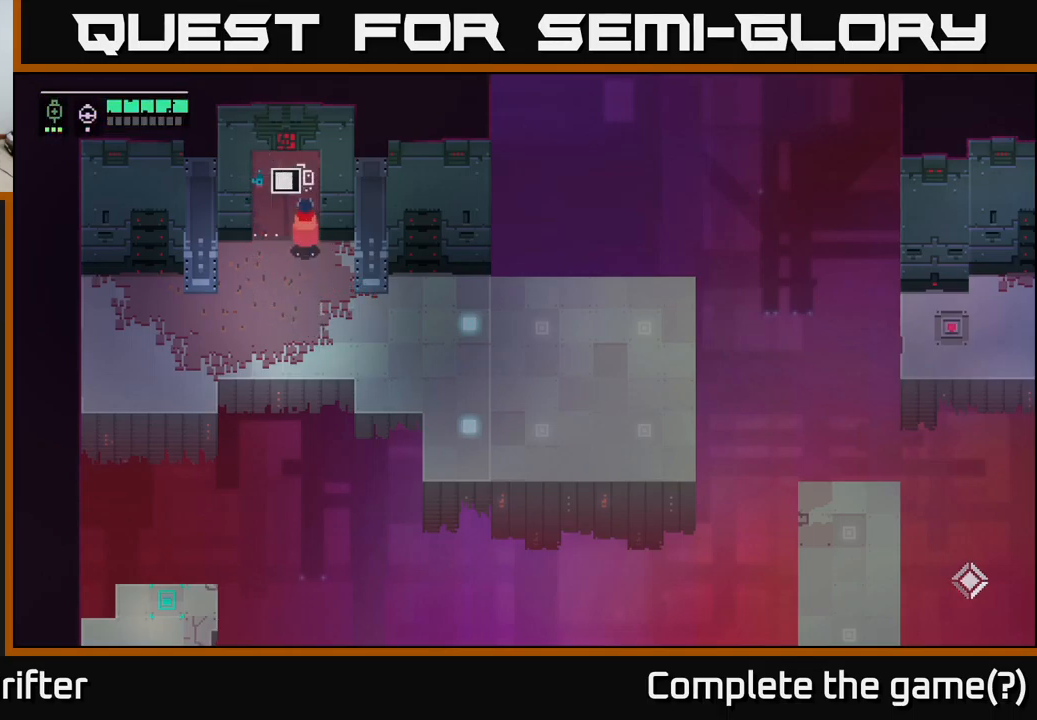
{"buttons": ["Y"], "left_stick": "up", "right_stick": "center", "events": [[450, "left_stick", "up"]]}
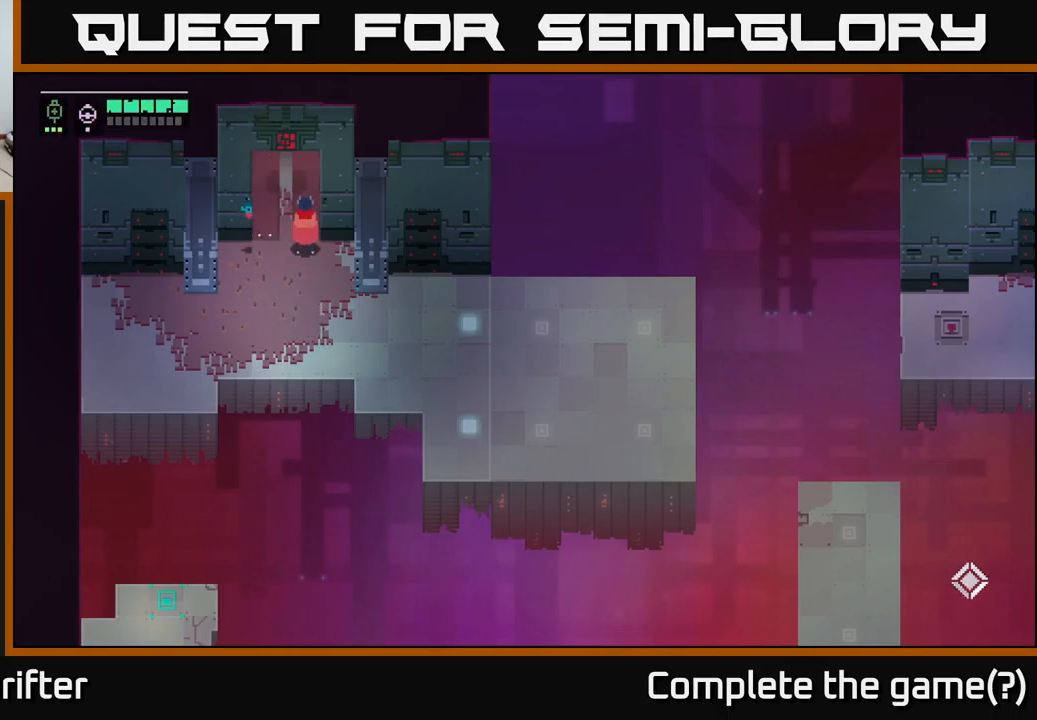
{"buttons": [], "left_stick": "up-left", "right_stick": "center", "events": [[17, "left_stick", "center"], [33, "Y", "up"], [183, "left_stick", "up"], [233, "B", "down"], [233, "left_stick", "up-left"], [333, "B", "up"]]}
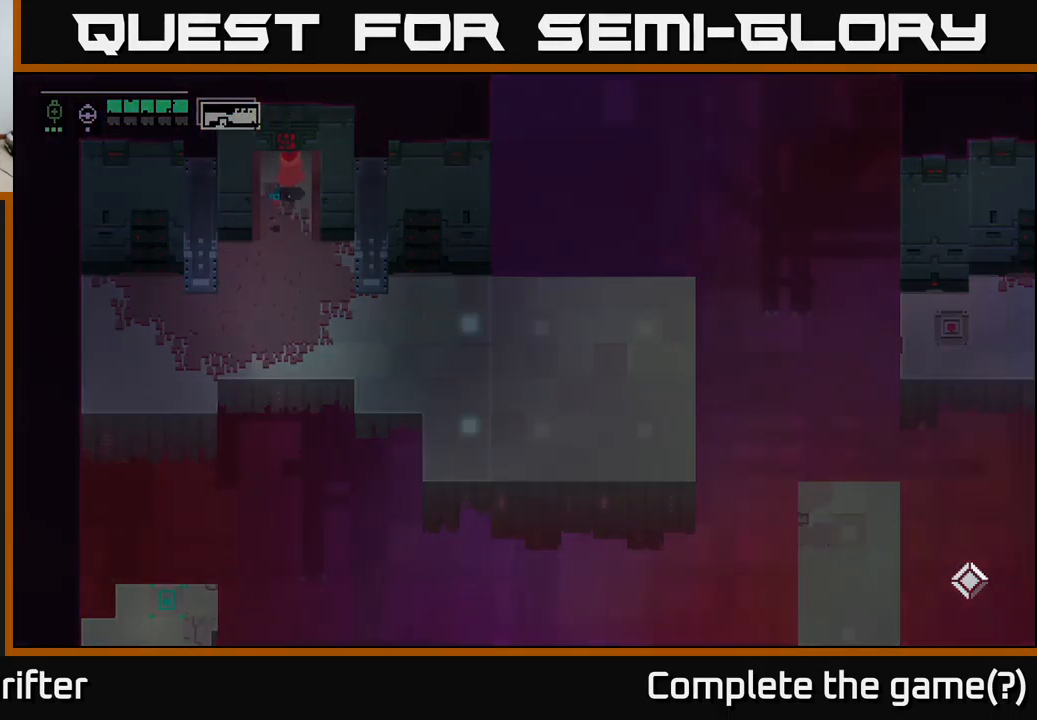
{"buttons": [], "left_stick": "up-left", "right_stick": "center", "events": []}
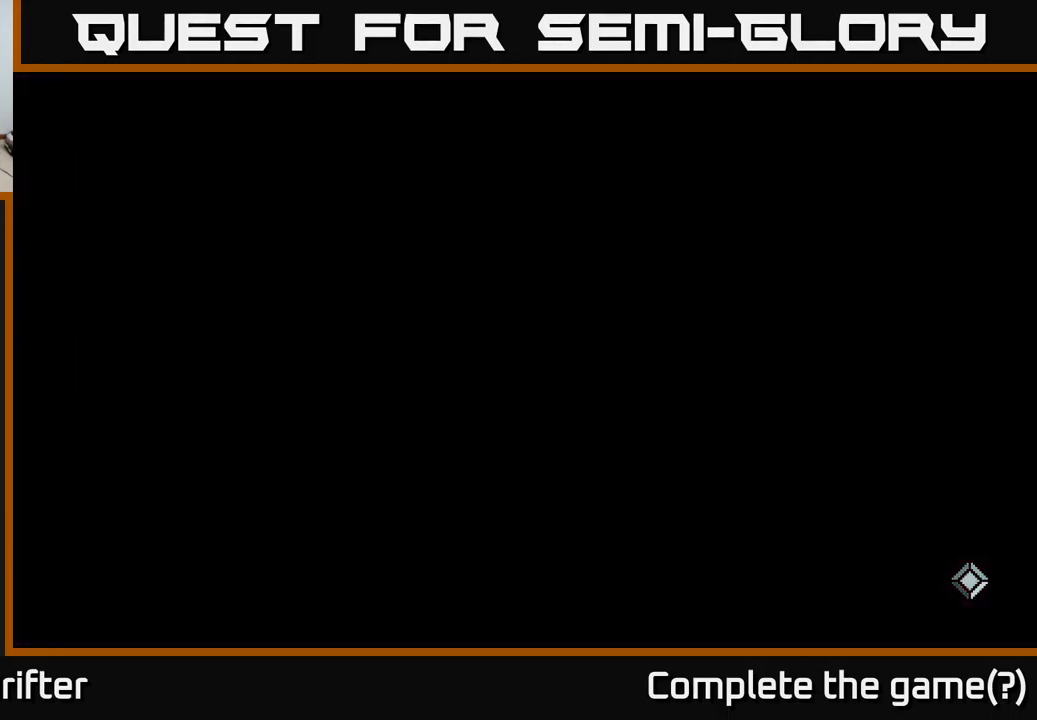
{"buttons": [], "left_stick": "up", "right_stick": "center", "events": [[333, "left_stick", "up"]]}
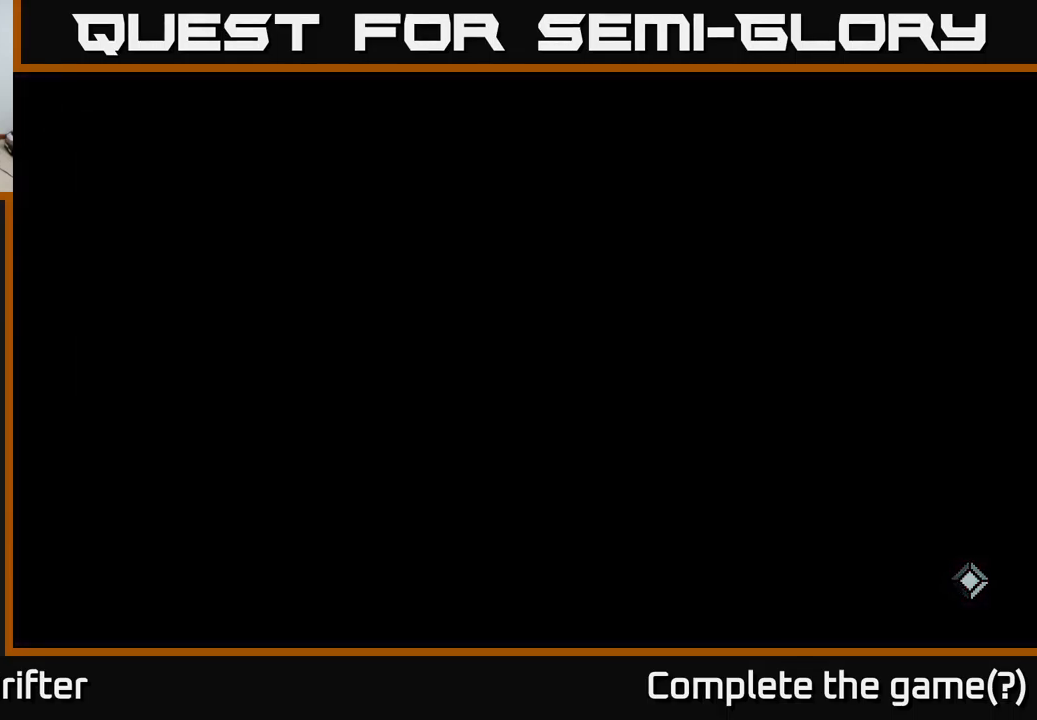
{"buttons": [], "left_stick": "up", "right_stick": "center", "events": []}
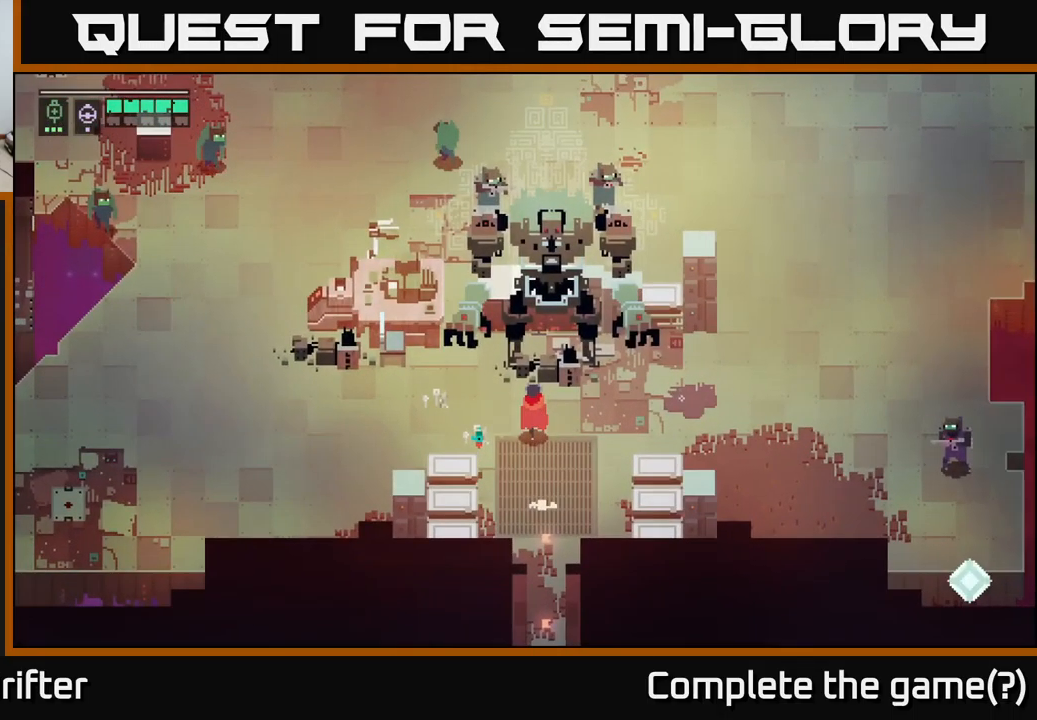
{"buttons": [], "left_stick": "down-right", "right_stick": "center", "events": [[167, "left_stick", "right"], [383, "left_stick", "down-right"]]}
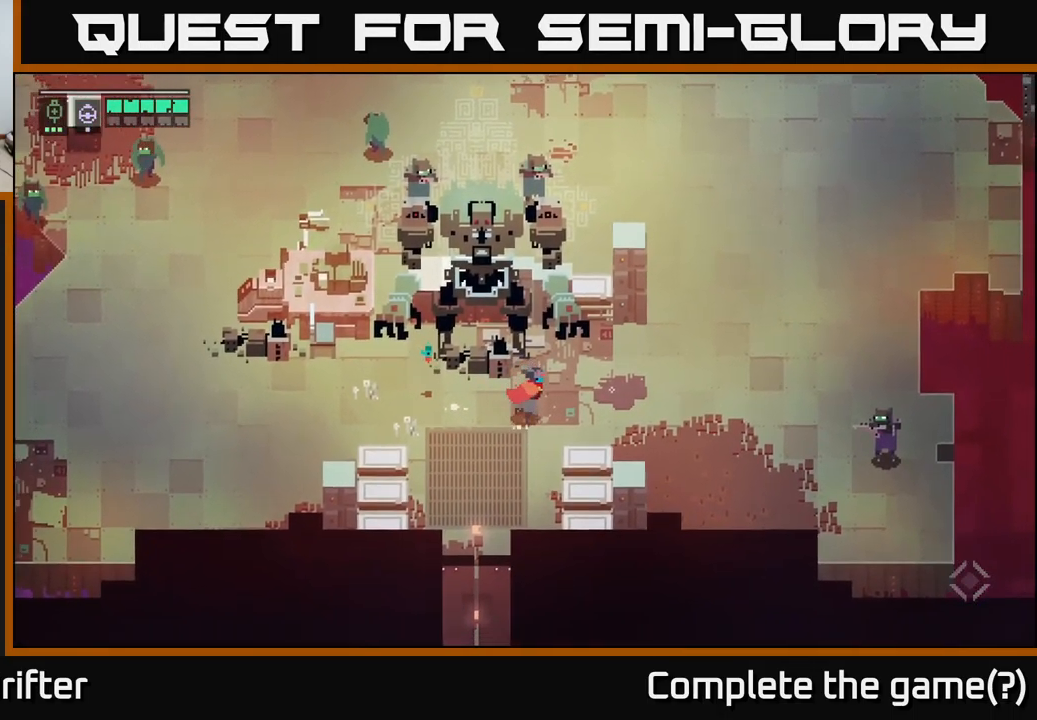
{"buttons": ["A", "X"], "left_stick": "right", "right_stick": "center", "events": [[150, "left_stick", "right"], [416, "A", "down"], [433, "X", "down"]]}
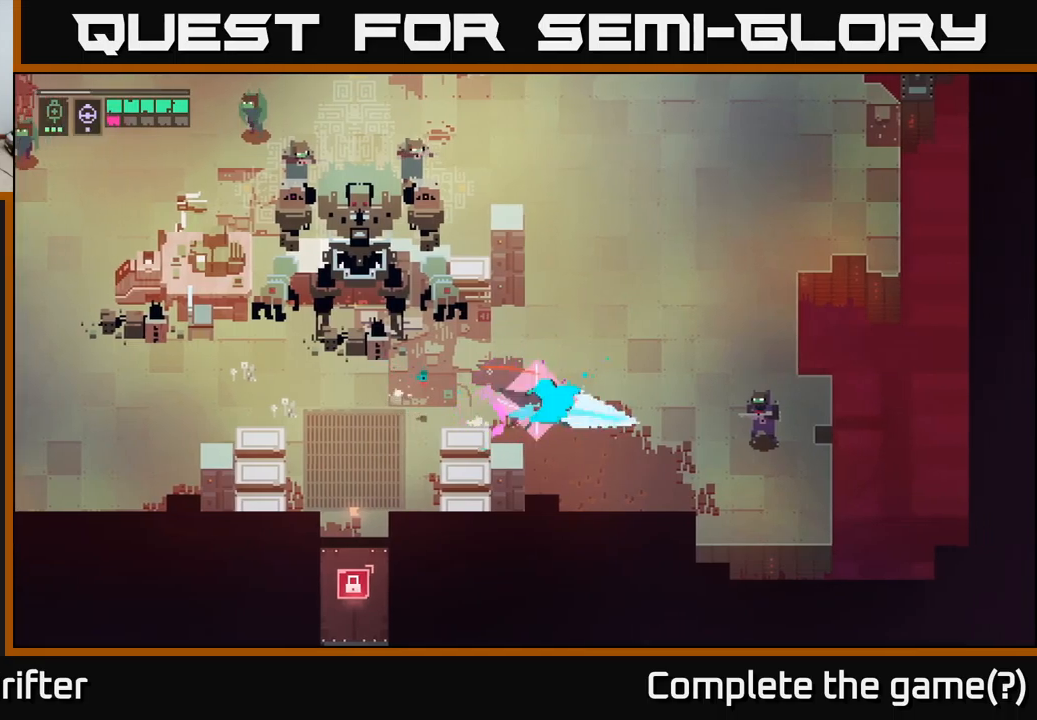
{"buttons": [], "left_stick": "right", "right_stick": "center", "events": [[33, "X", "up"], [67, "A", "up"]]}
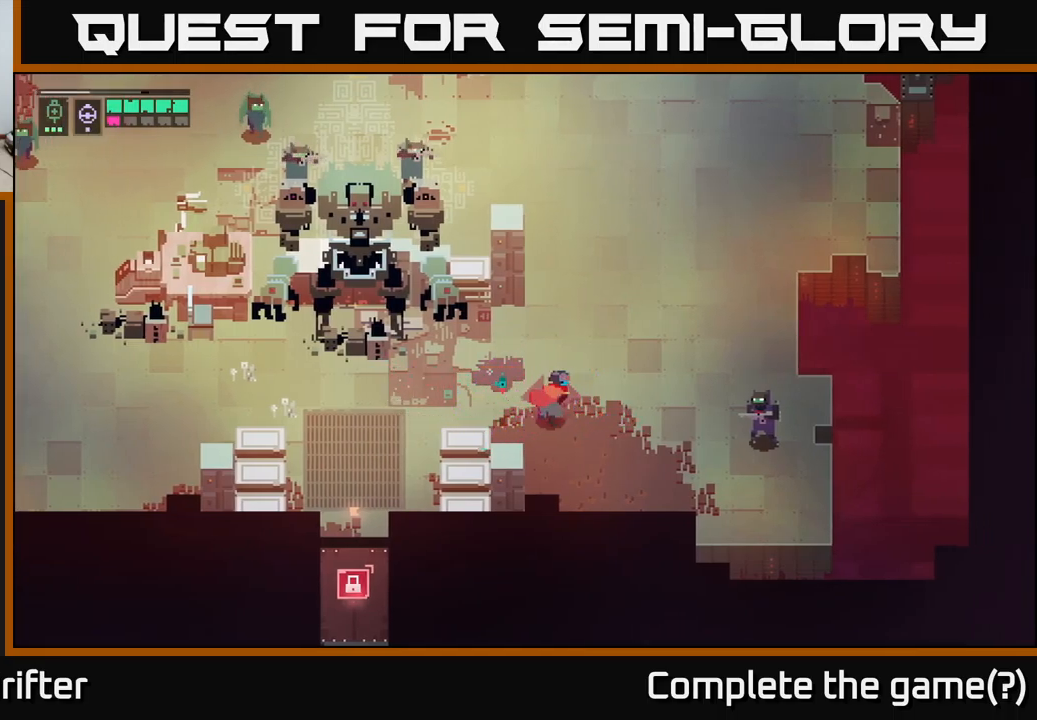
{"buttons": [], "left_stick": "right", "right_stick": "center", "events": [[317, "A", "down"], [317, "X", "down"], [433, "X", "up"], [450, "A", "up"]]}
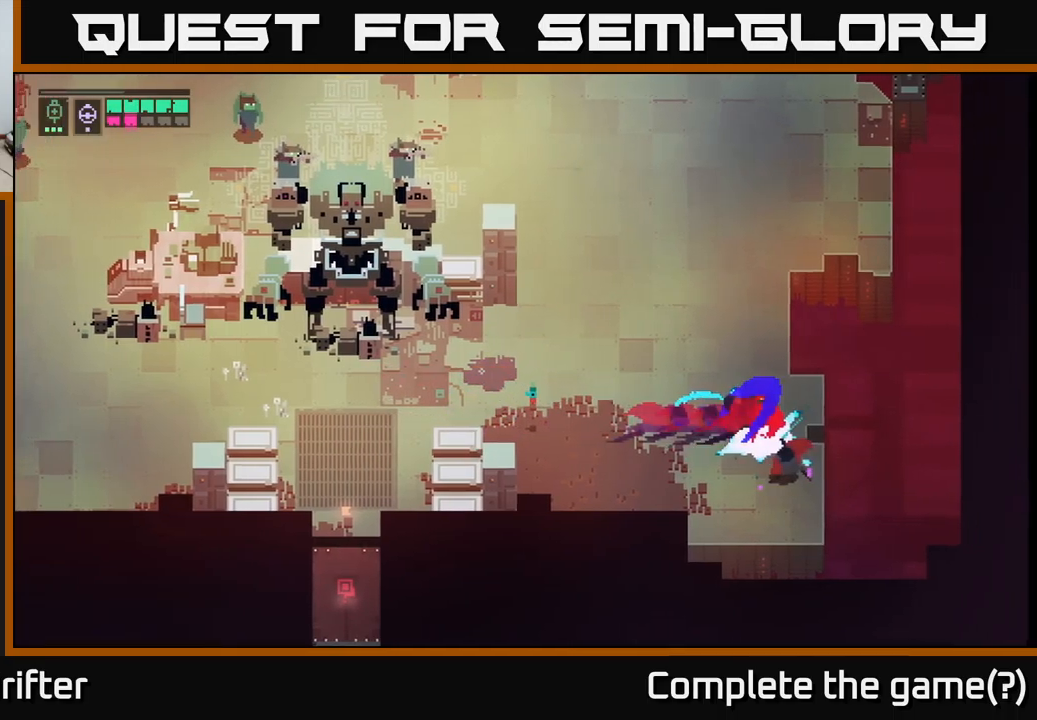
{"buttons": [], "left_stick": "left", "right_stick": "center", "events": [[17, "left_stick", "center"], [333, "left_stick", "left"]]}
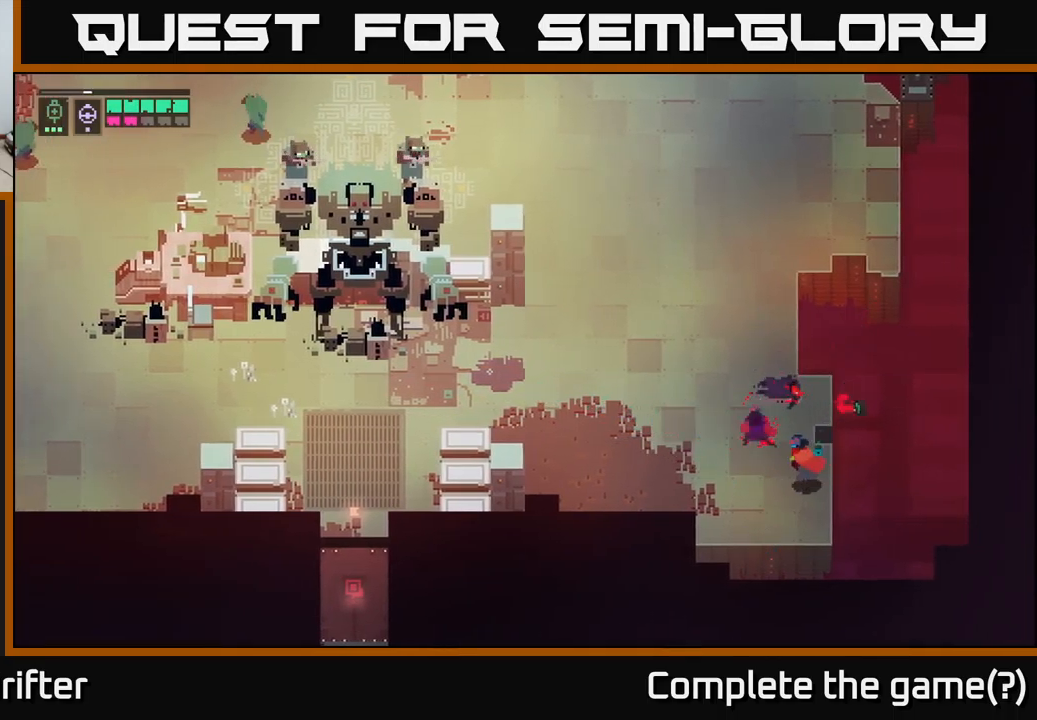
{"buttons": [], "left_stick": "up", "right_stick": "center", "events": [[100, "left_stick", "up-left"], [383, "left_stick", "up"]]}
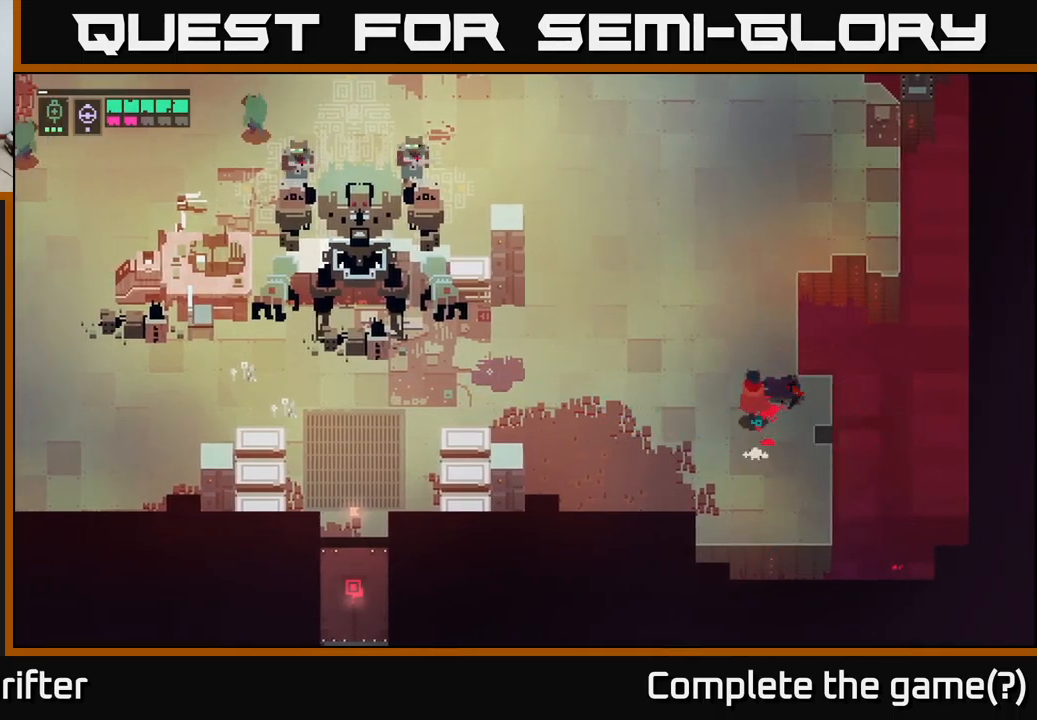
{"buttons": [], "left_stick": "up", "right_stick": "center", "events": []}
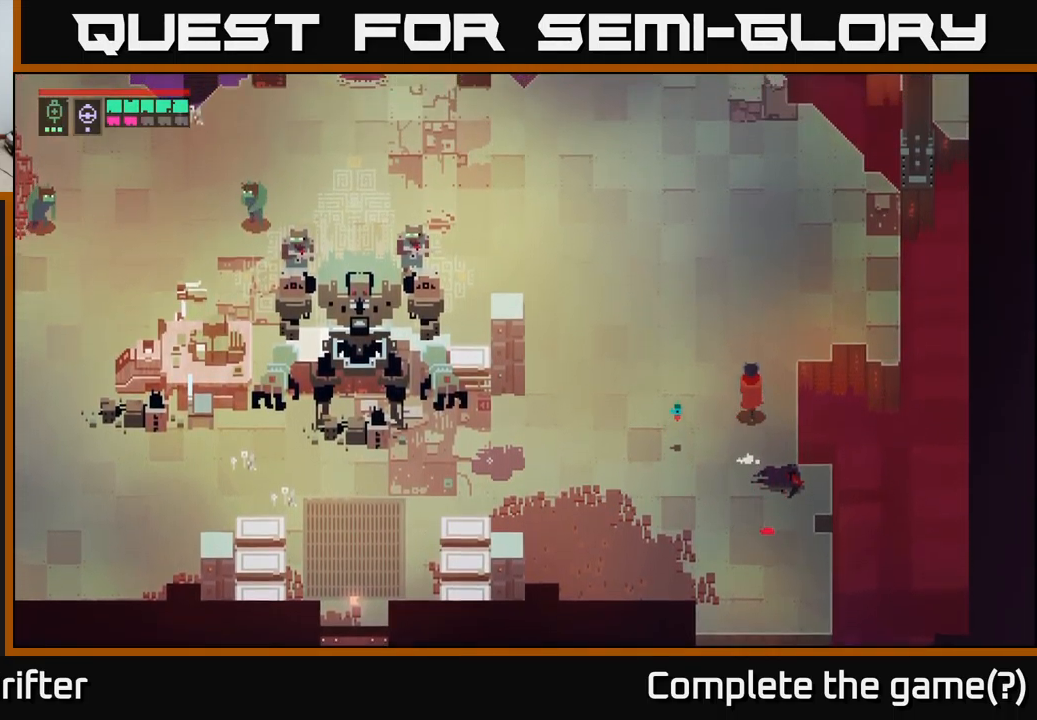
{"buttons": [], "left_stick": "up", "right_stick": "center", "events": []}
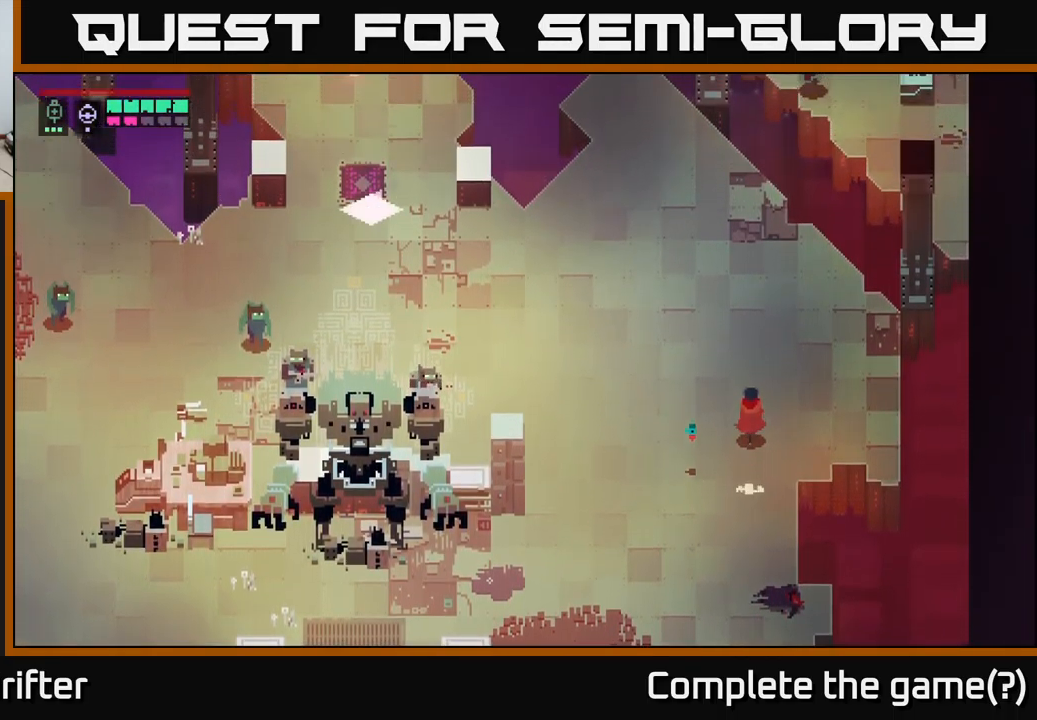
{"buttons": [], "left_stick": "up-left", "right_stick": "center", "events": [[17, "left_stick", "up-left"]]}
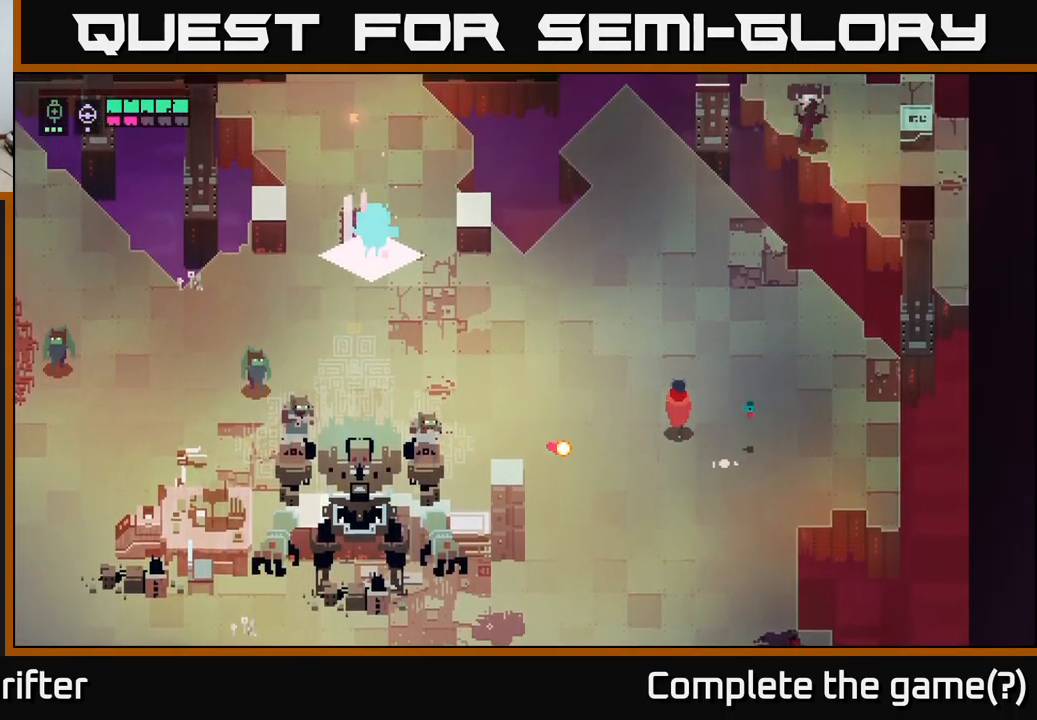
{"buttons": [], "left_stick": "up", "right_stick": "center", "events": [[250, "left_stick", "up"], [383, "B", "down"], [483, "B", "up"]]}
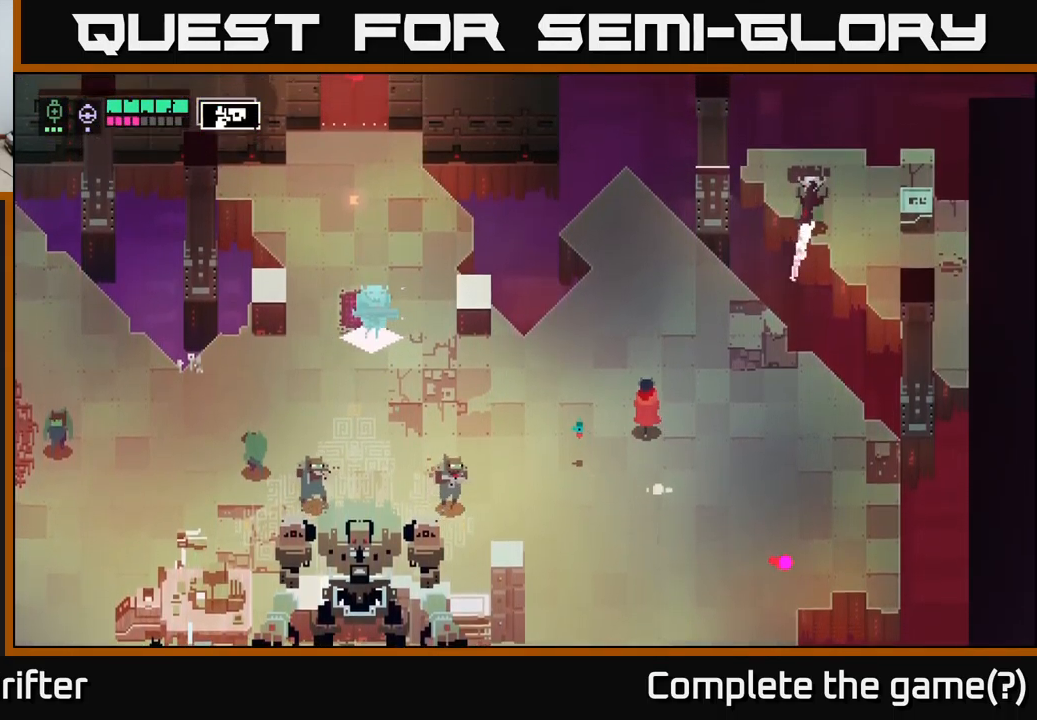
{"buttons": ["L2", "R2"], "left_stick": "up-right", "right_stick": "center", "events": [[333, "left_stick", "up-right"], [367, "L2", "down"], [450, "R2", "down"]]}
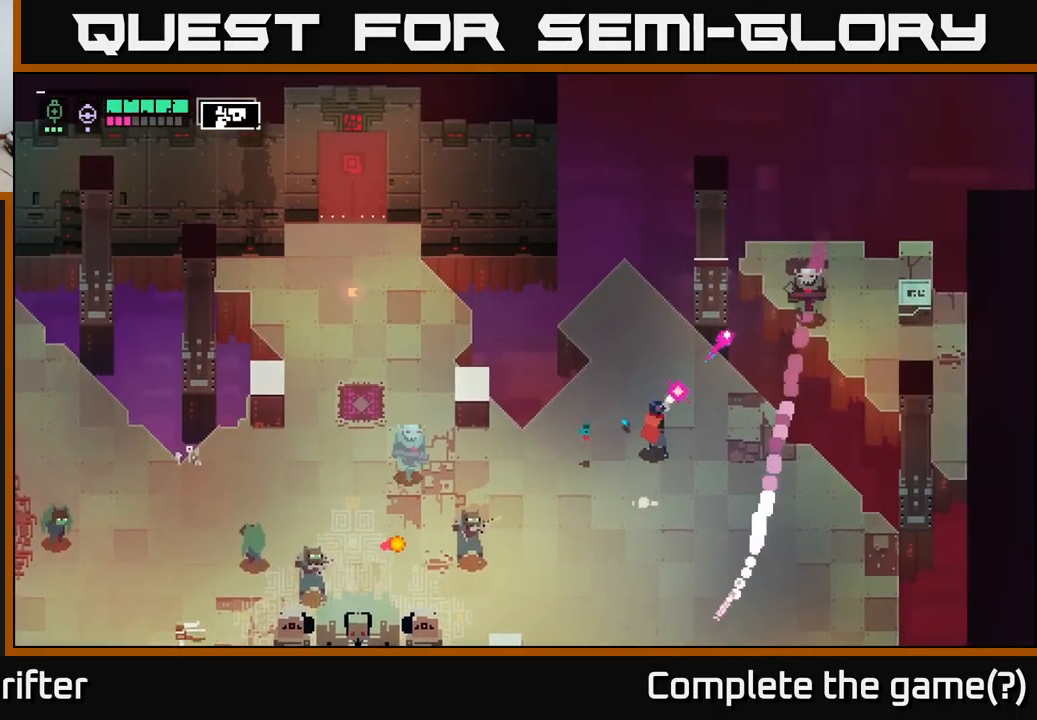
{"buttons": ["L2", "R2"], "left_stick": "up-right", "right_stick": "center", "events": [[33, "R2", "up"], [150, "R2", "down"], [250, "R2", "up"], [367, "R2", "down"]]}
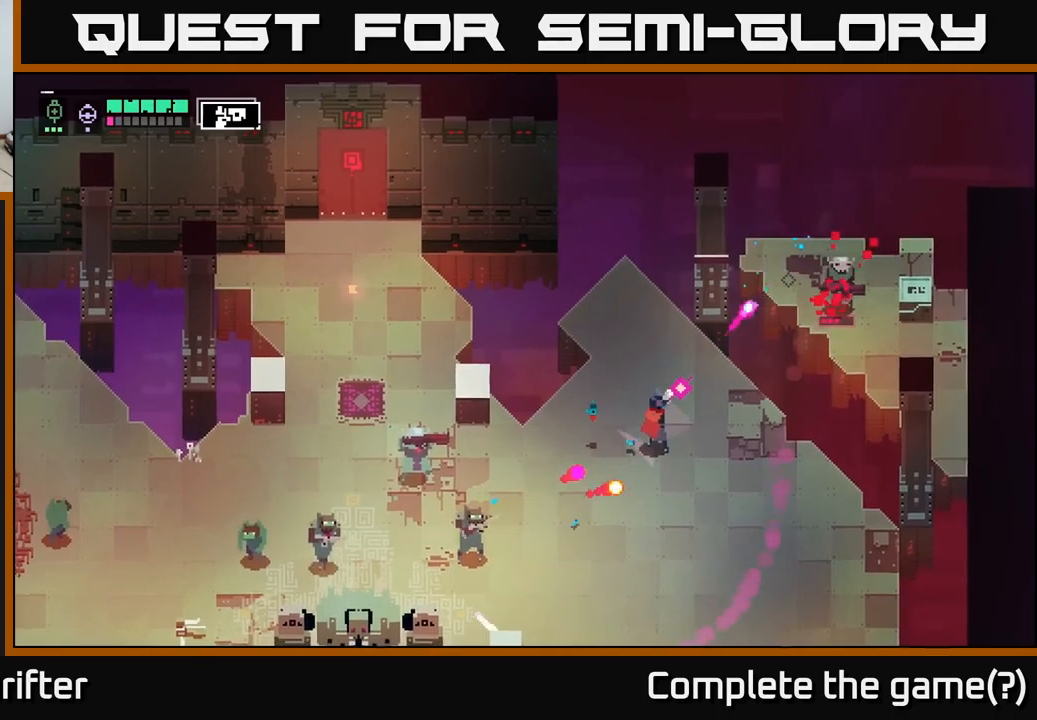
{"buttons": [], "left_stick": "up-right", "right_stick": "center", "events": [[34, "R2", "up"], [134, "L2", "up"], [184, "left_stick", "up"], [400, "left_stick", "up-right"]]}
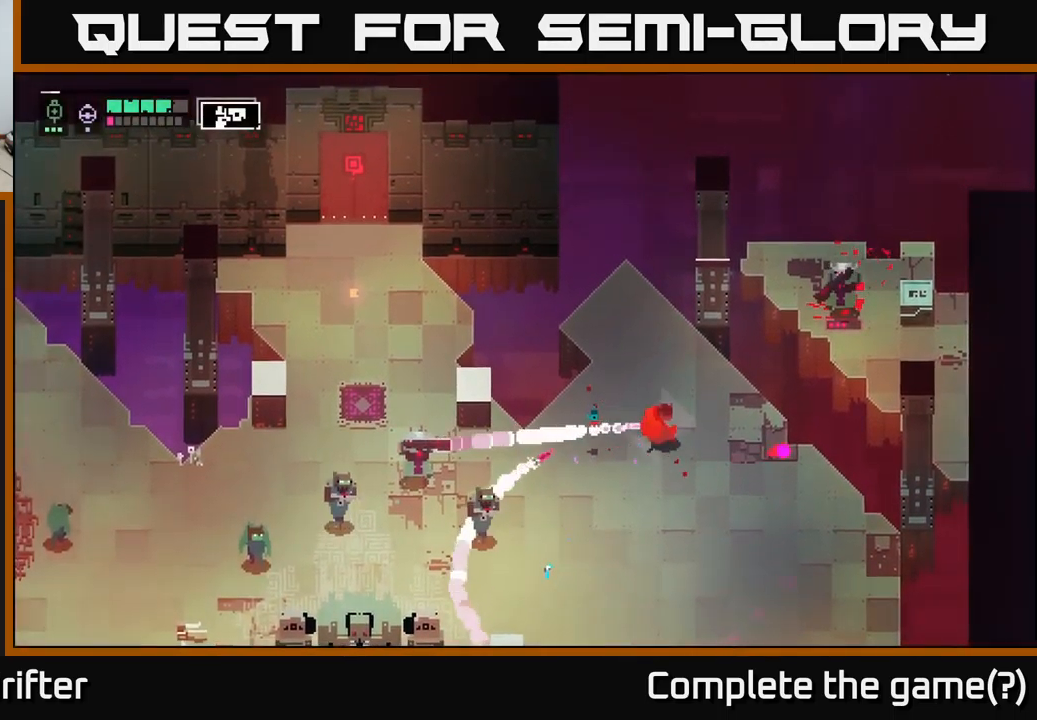
{"buttons": ["L2"], "left_stick": "up-right", "right_stick": "center", "events": [[84, "L2", "down"], [150, "R2", "down"], [267, "R2", "up"], [400, "R2", "down"], [500, "R2", "up"]]}
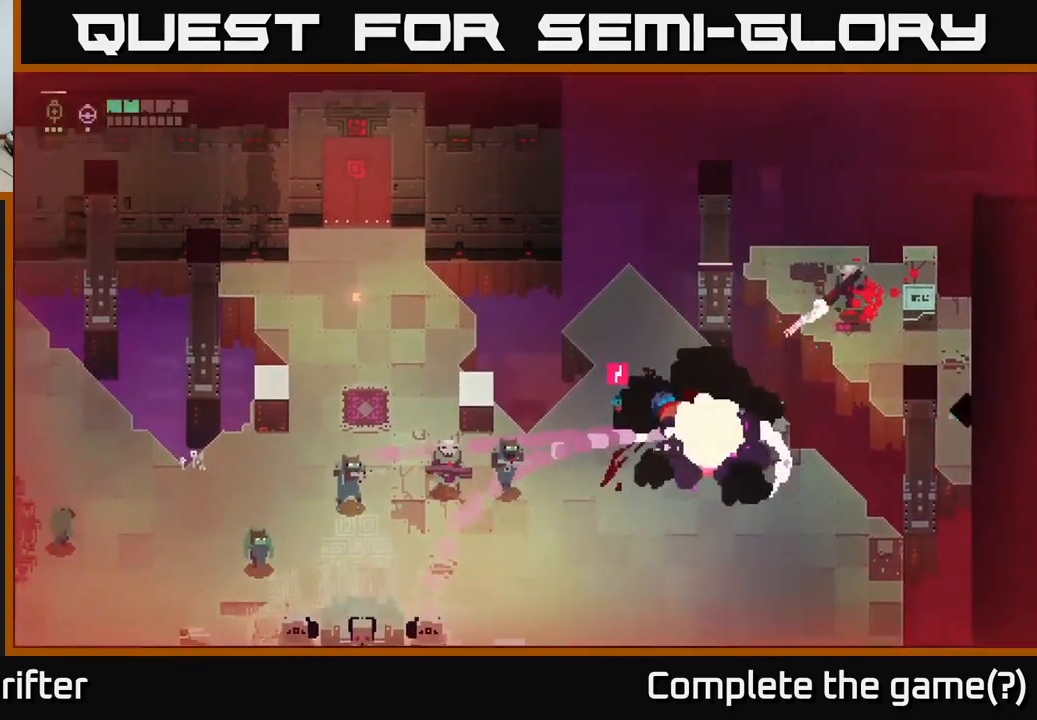
{"buttons": [], "left_stick": "down-left", "right_stick": "center", "events": [[167, "L2", "up"], [184, "left_stick", "center"], [234, "left_stick", "down"], [284, "left_stick", "down-left"]]}
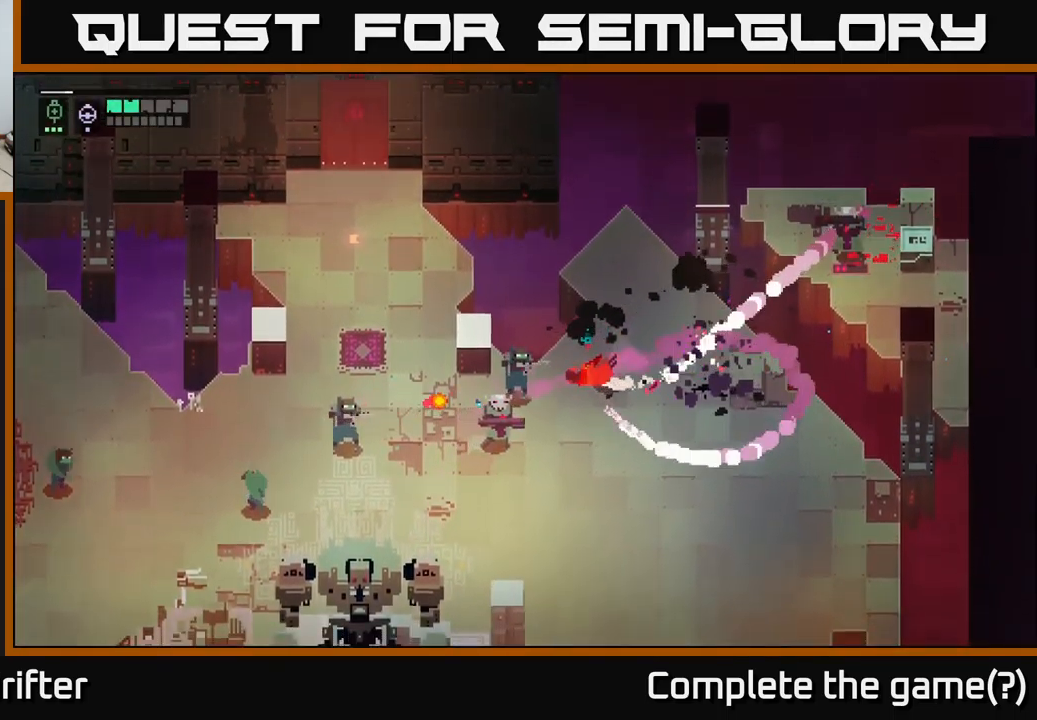
{"buttons": [], "left_stick": "down", "right_stick": "center", "events": [[150, "X", "down"], [267, "X", "up"], [367, "left_stick", "down"], [384, "X", "down"], [500, "X", "up"]]}
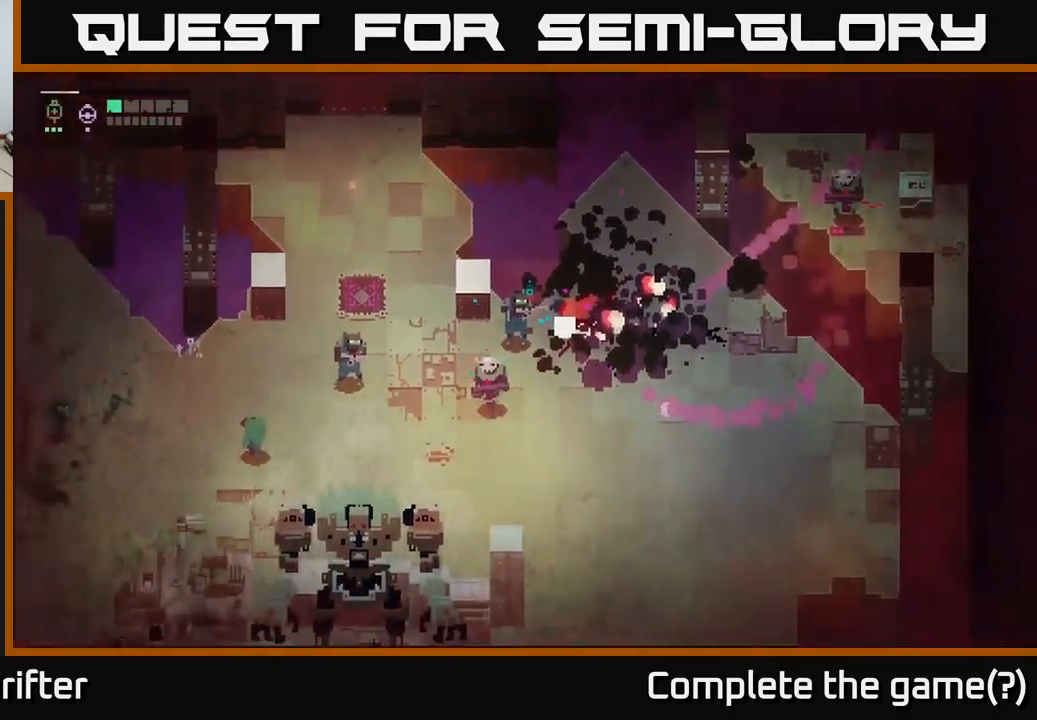
{"buttons": [], "left_stick": "down", "right_stick": "center", "events": [[84, "A", "down"], [117, "X", "down"], [184, "A", "up"], [217, "X", "up"], [334, "A", "down"], [334, "X", "down"], [434, "X", "up"], [450, "A", "up"]]}
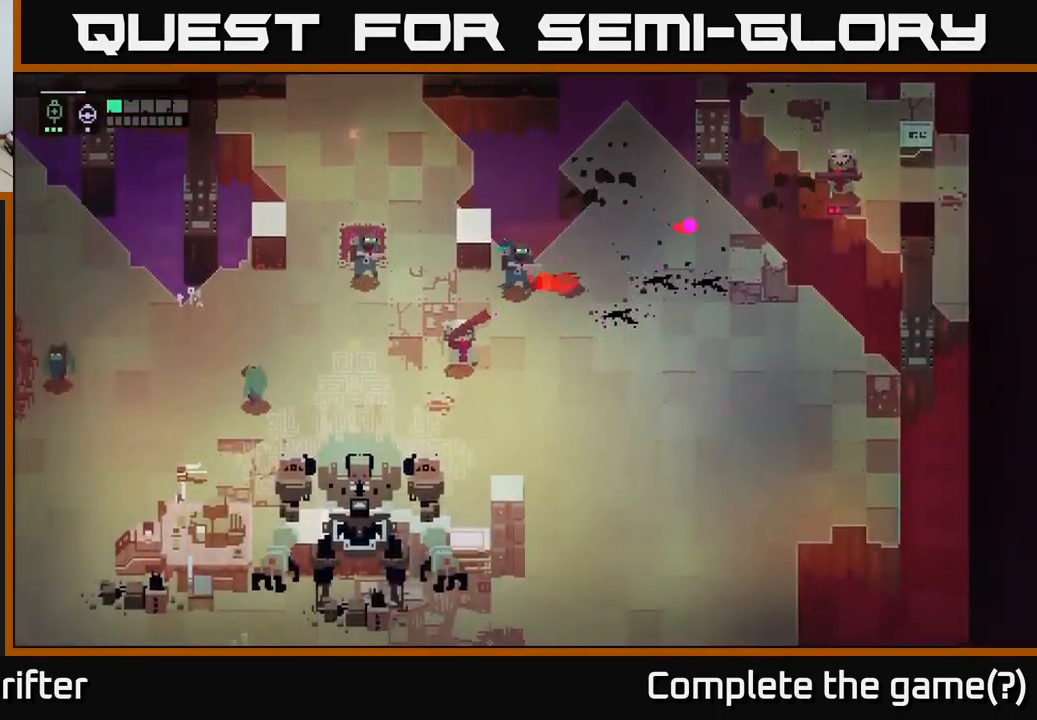
{"buttons": [], "left_stick": "down", "right_stick": "center", "events": [[167, "A", "down"], [184, "X", "down"], [300, "X", "up"], [334, "A", "up"]]}
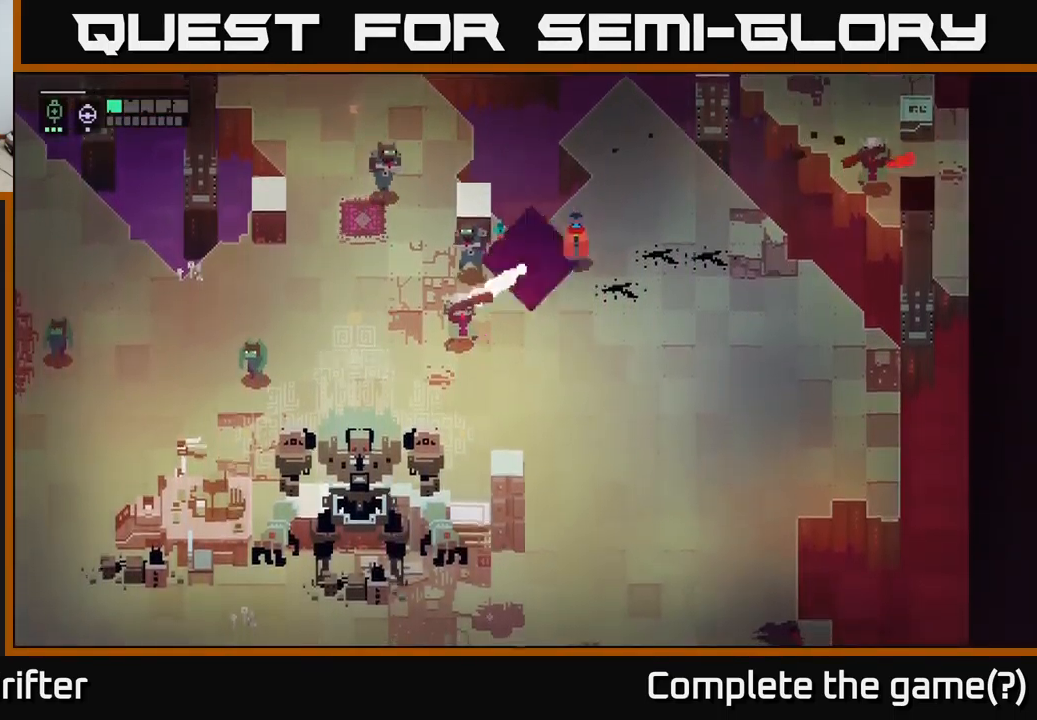
{"buttons": [], "left_stick": "center", "right_stick": "center", "events": [[100, "A", "down"], [100, "X", "down"], [100, "left_stick", "down-left"], [217, "X", "up"], [250, "A", "up"], [284, "left_stick", "down"], [434, "left_stick", "center"]]}
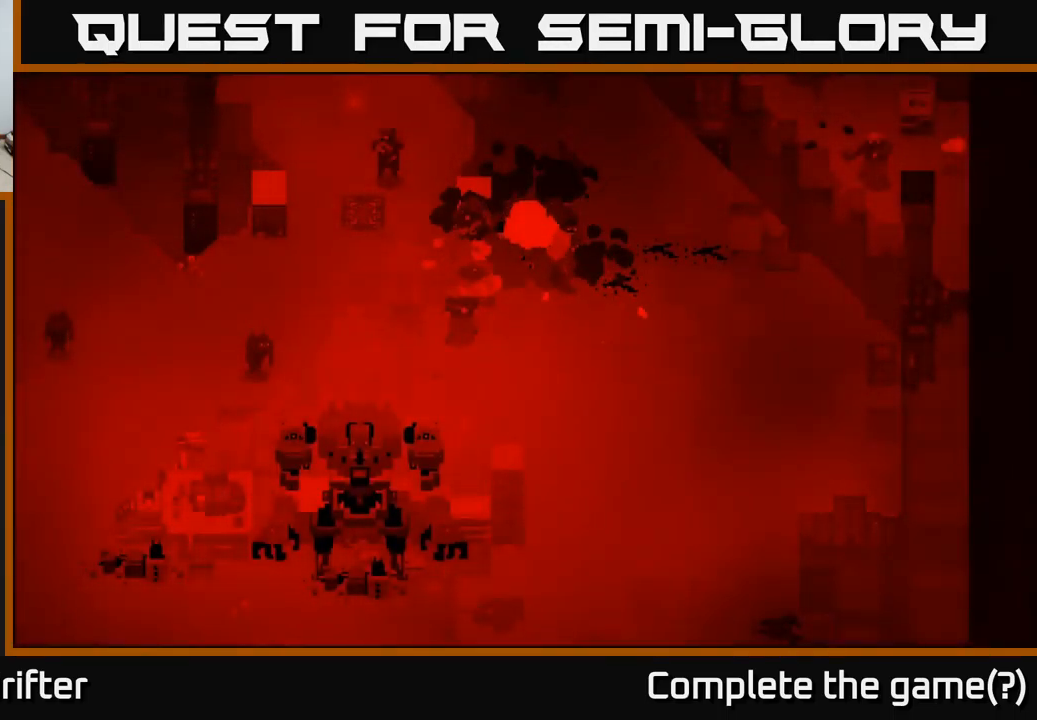
{"buttons": [], "left_stick": "center", "right_stick": "center", "events": []}
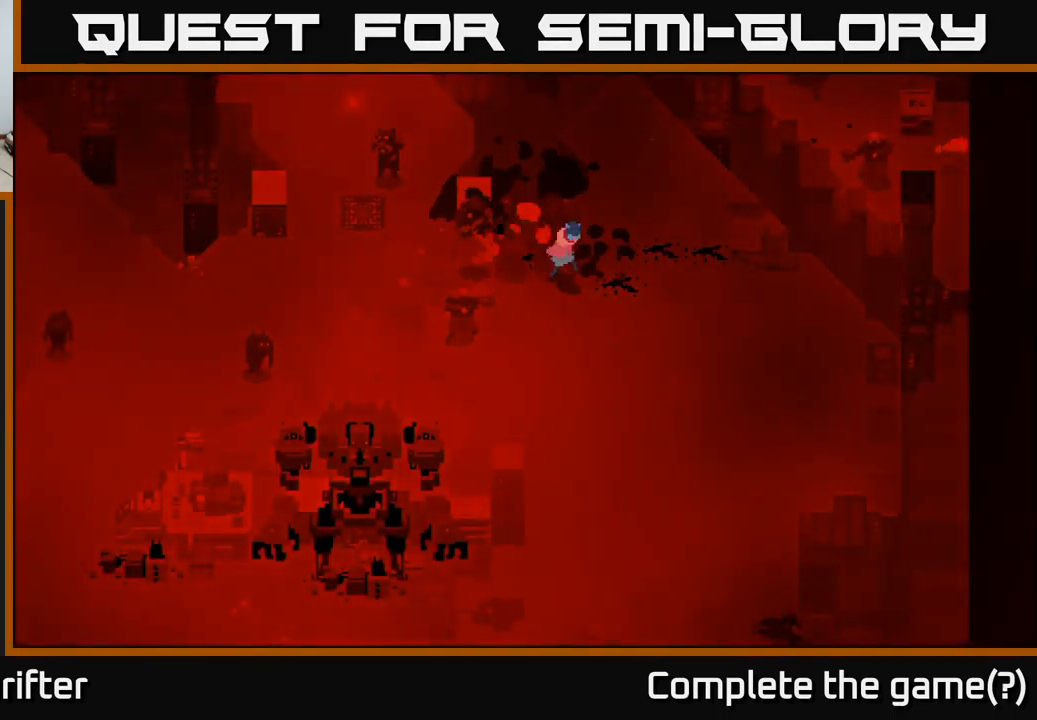
{"buttons": [], "left_stick": "center", "right_stick": "center", "events": []}
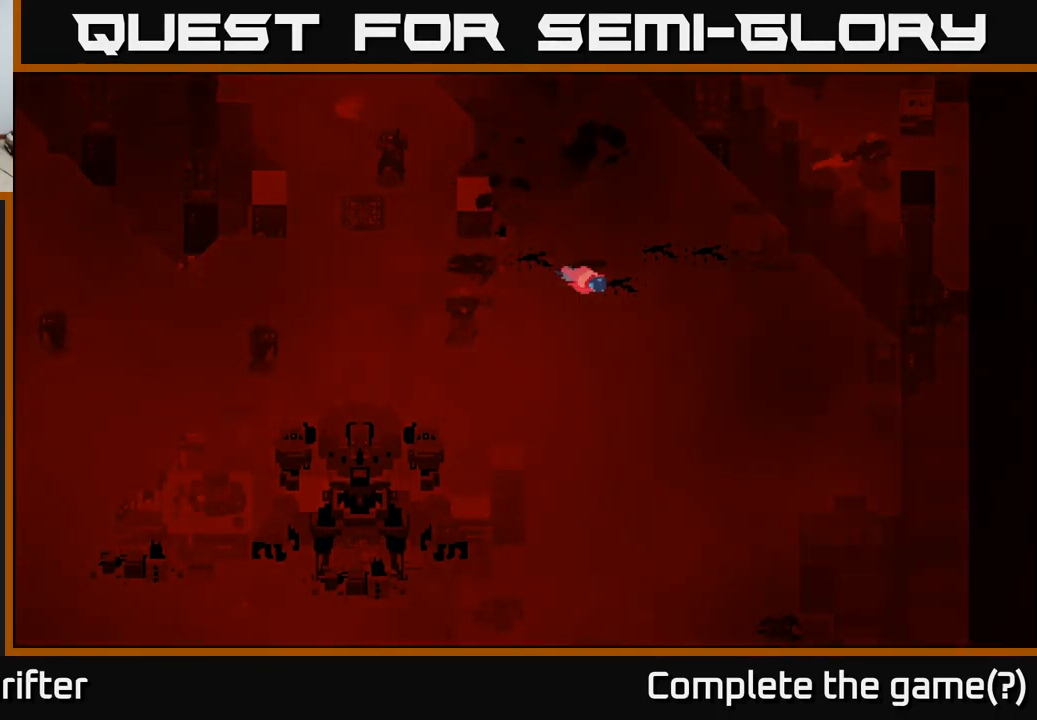
{"buttons": [], "left_stick": "center", "right_stick": "center", "events": []}